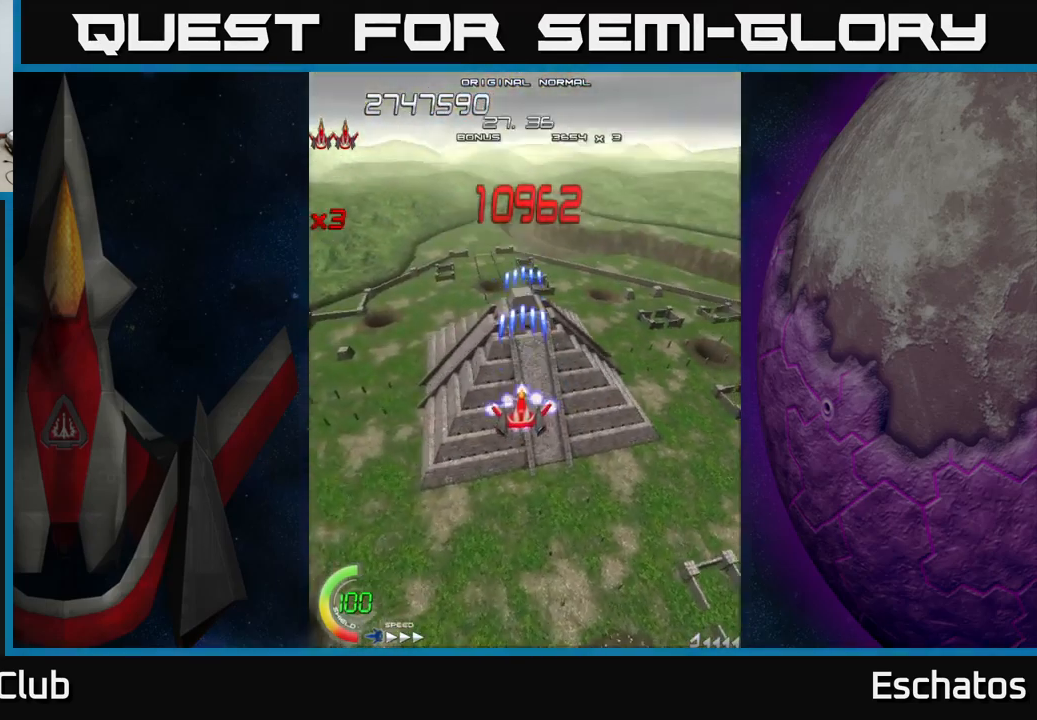
Gameplay with a controller (Xbox layout); each line is a JSON object with the inputs held at the frame after it. "events" lists button and stick changes between this image and that frame as [ms after this image, input, new state], when the widget could be followed in between. Not read: L1 L3 R3 left_stick.
{"buttons": ["X"], "right_stick": "center", "events": [[150, "DPAD_DOWN", "down"], [467, "DPAD_DOWN", "up"]]}
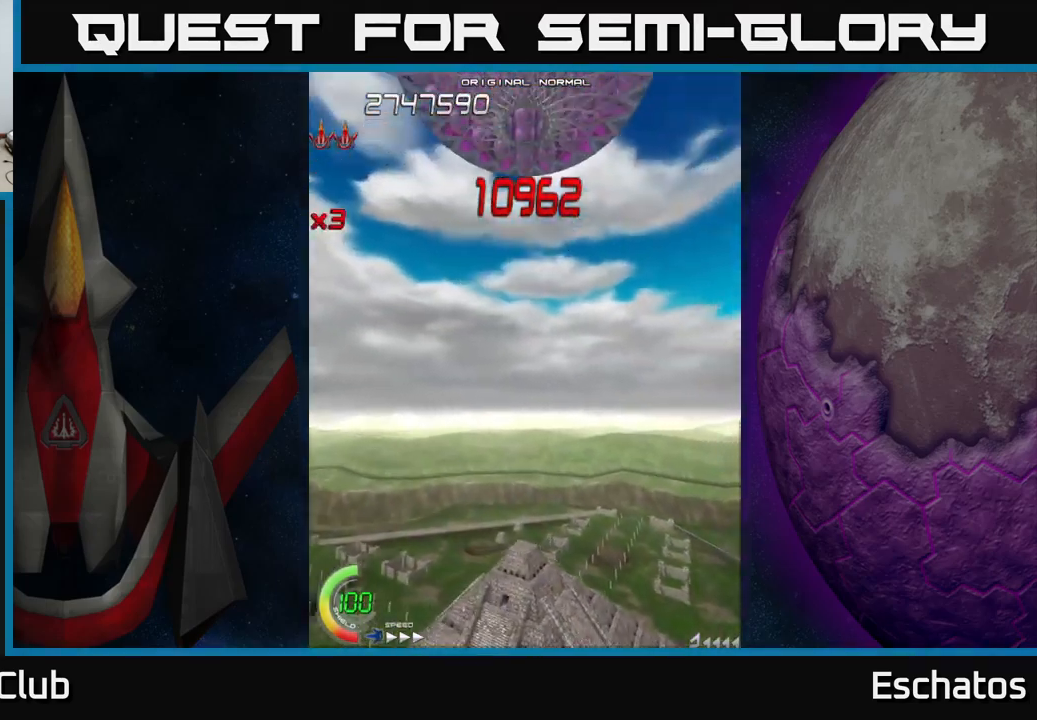
{"buttons": ["X"], "right_stick": "center", "events": [[117, "X", "up"], [483, "X", "down"]]}
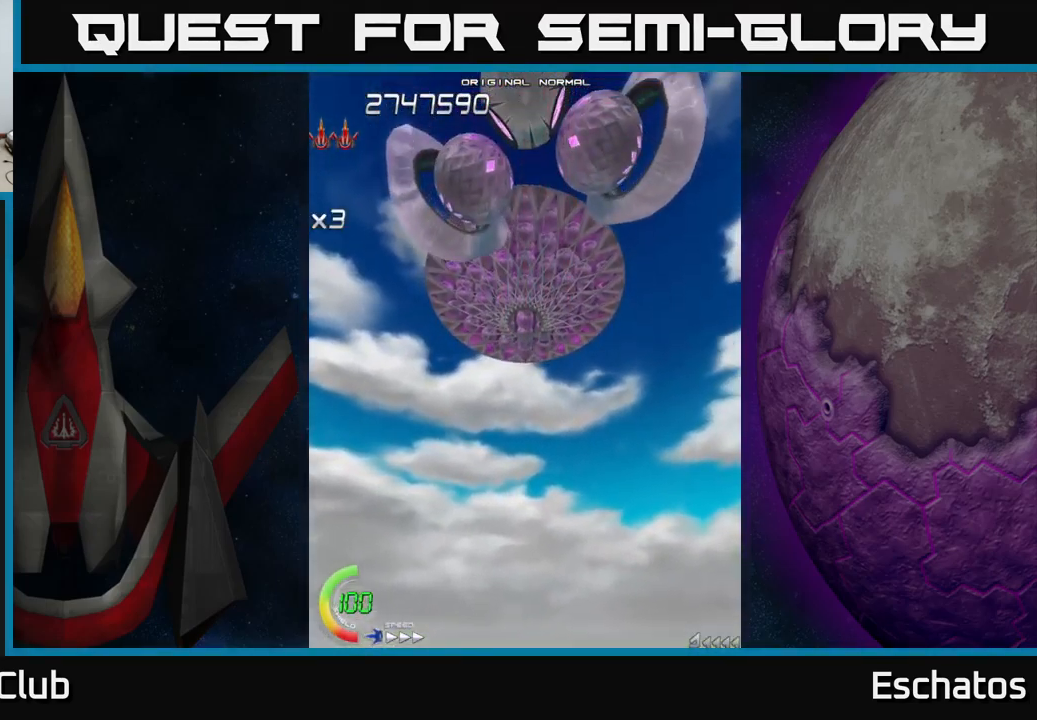
{"buttons": ["X", "DPAD_UP"], "right_stick": "center", "events": [[117, "DPAD_UP", "down"]]}
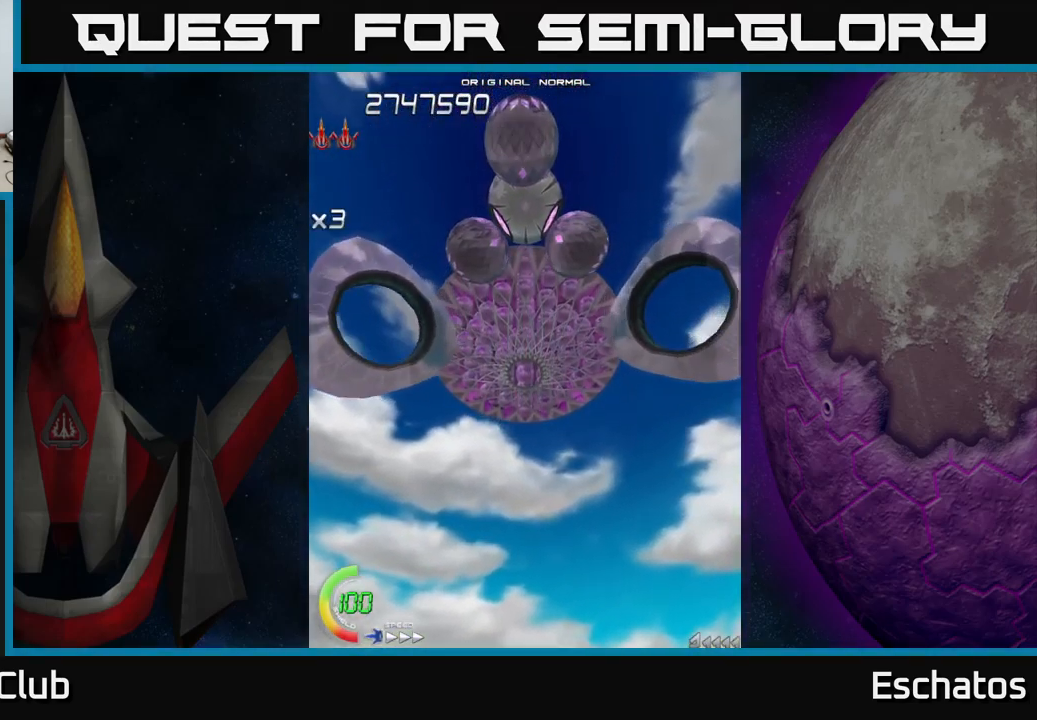
{"buttons": ["X"], "right_stick": "center", "events": [[117, "DPAD_UP", "up"], [233, "X", "up"], [450, "X", "down"]]}
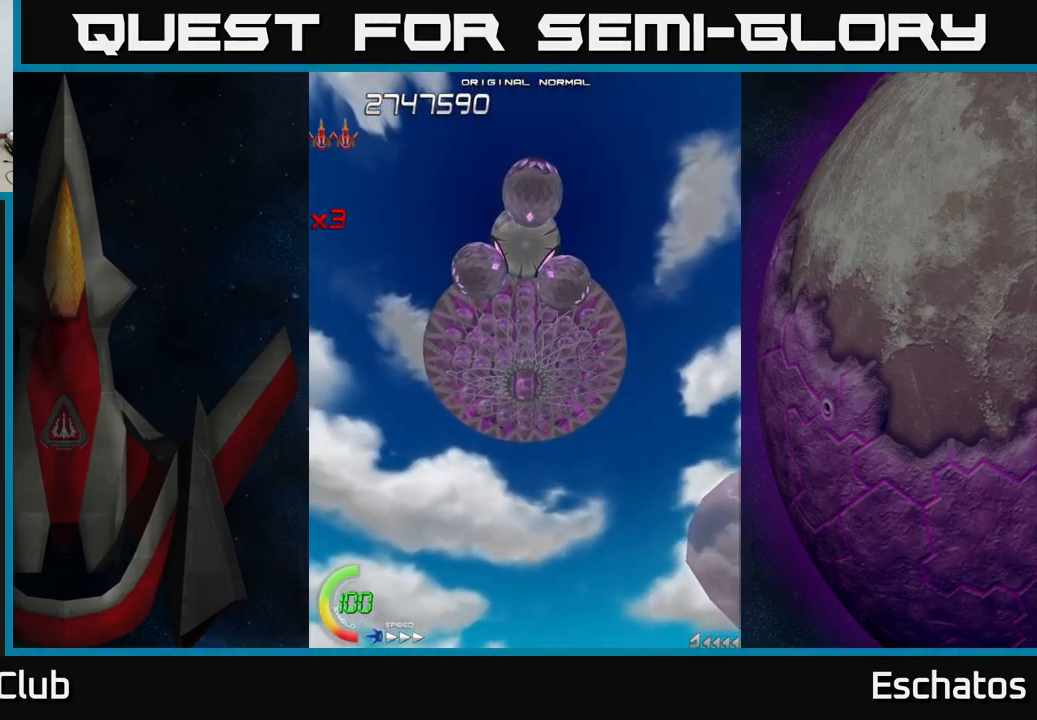
{"buttons": ["X"], "right_stick": "center", "events": []}
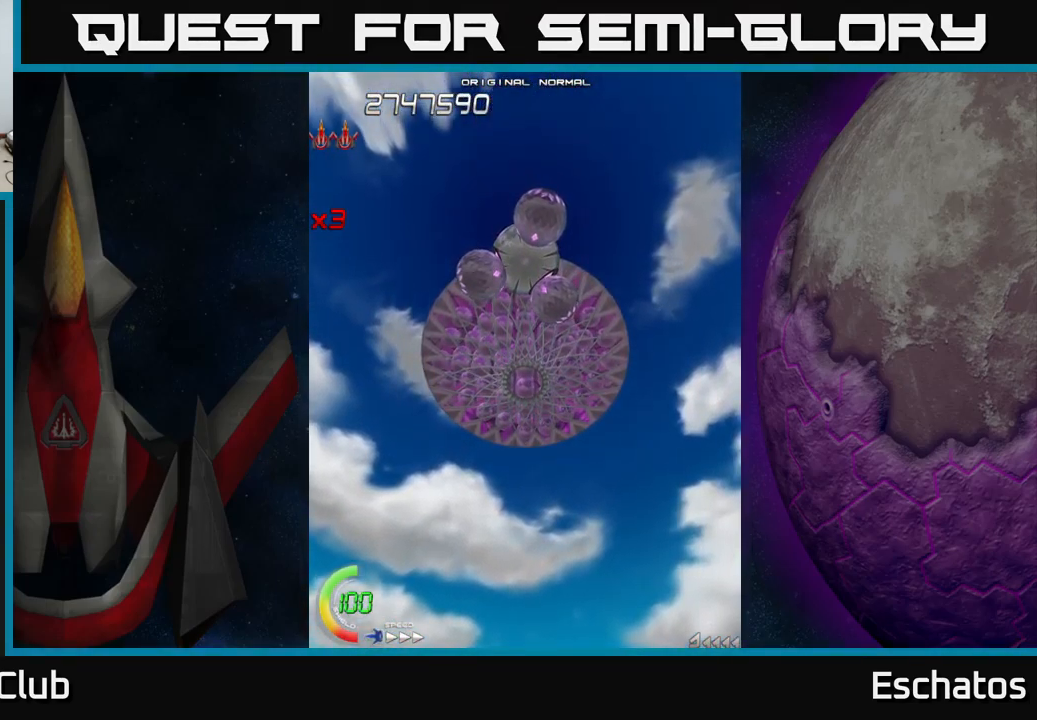
{"buttons": ["X"], "right_stick": "center", "events": []}
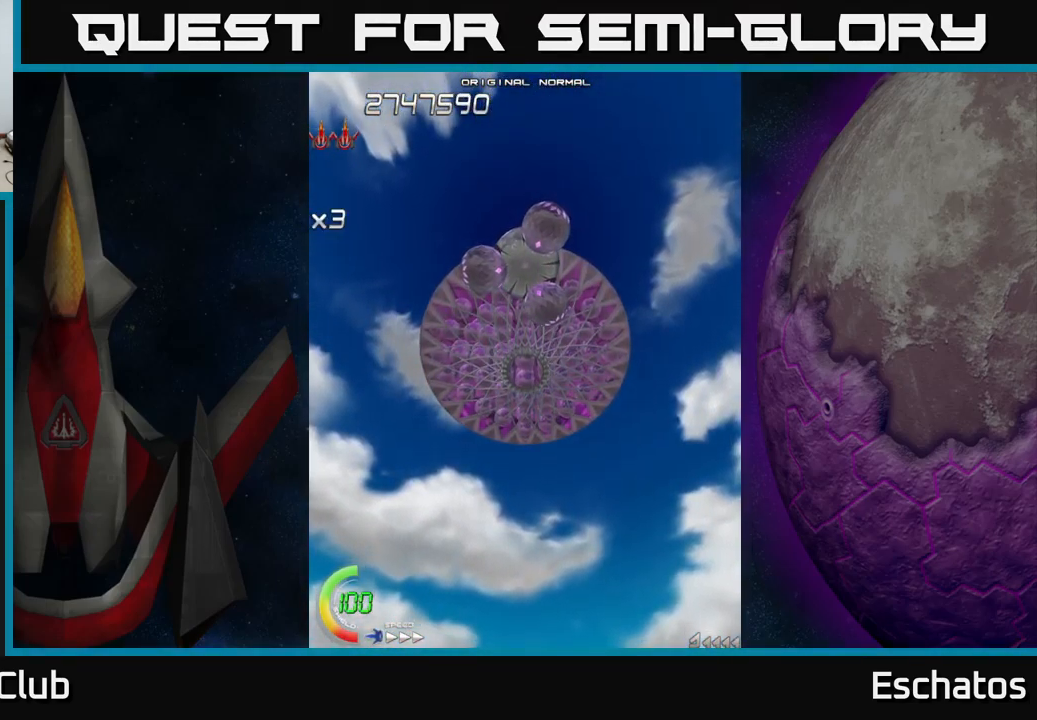
{"buttons": ["X"], "right_stick": "center", "events": []}
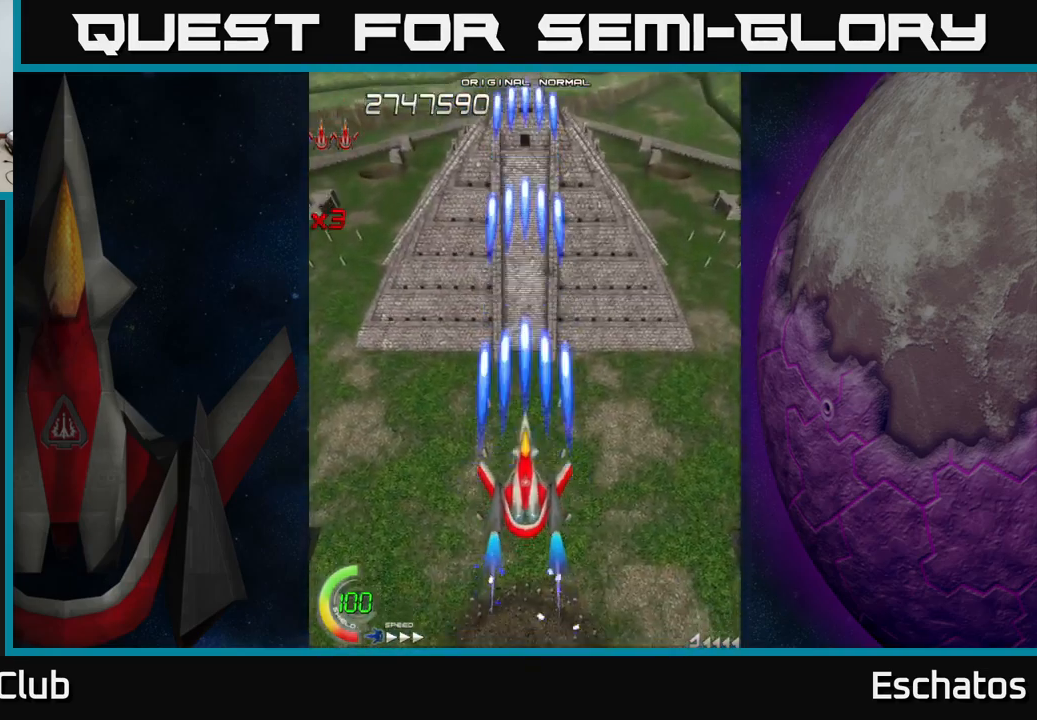
{"buttons": ["X"], "right_stick": "center", "events": [[100, "DPAD_UP", "down"], [450, "DPAD_UP", "up"]]}
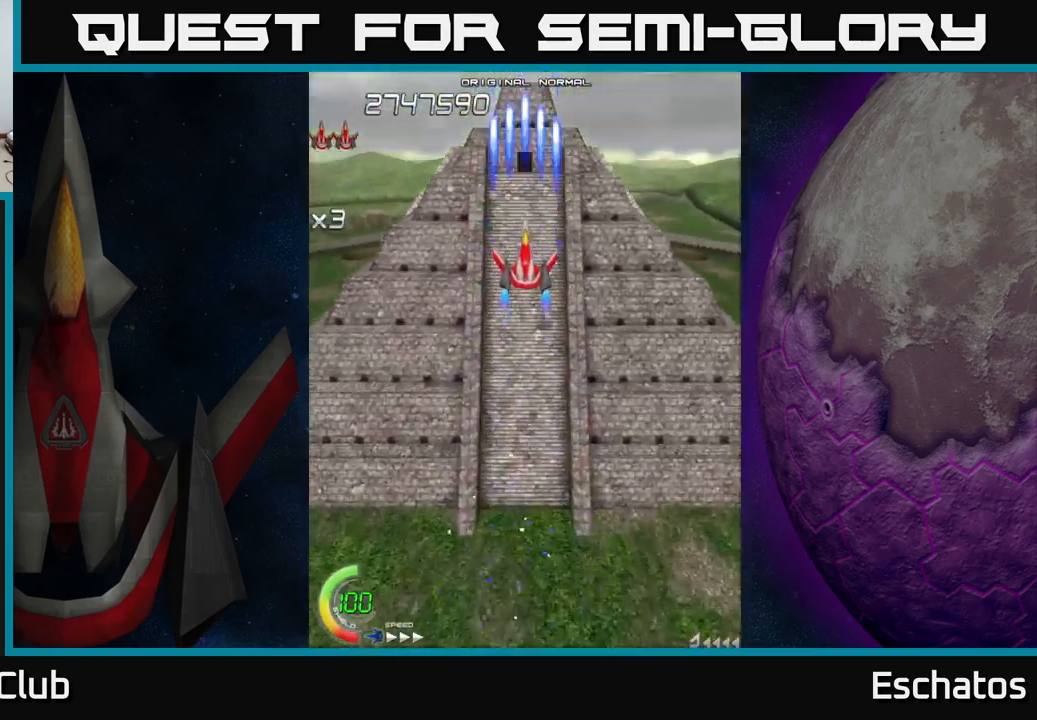
{"buttons": ["X"], "right_stick": "center", "events": [[33, "DPAD_DOWN", "down"], [467, "DPAD_DOWN", "up"]]}
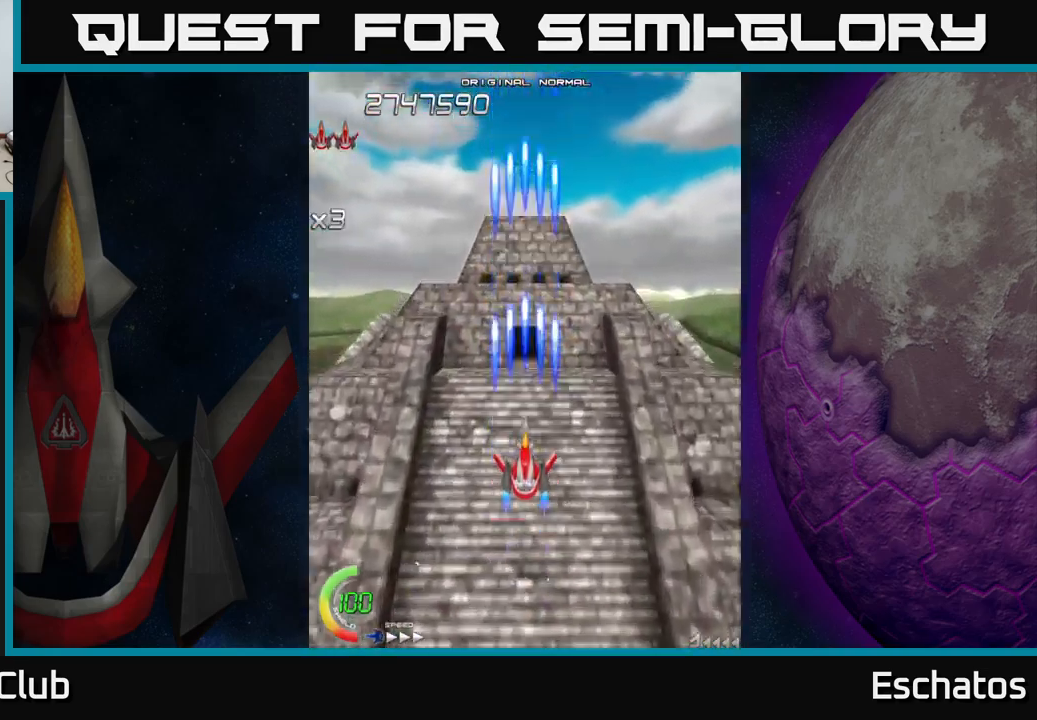
{"buttons": ["X"], "right_stick": "center", "events": []}
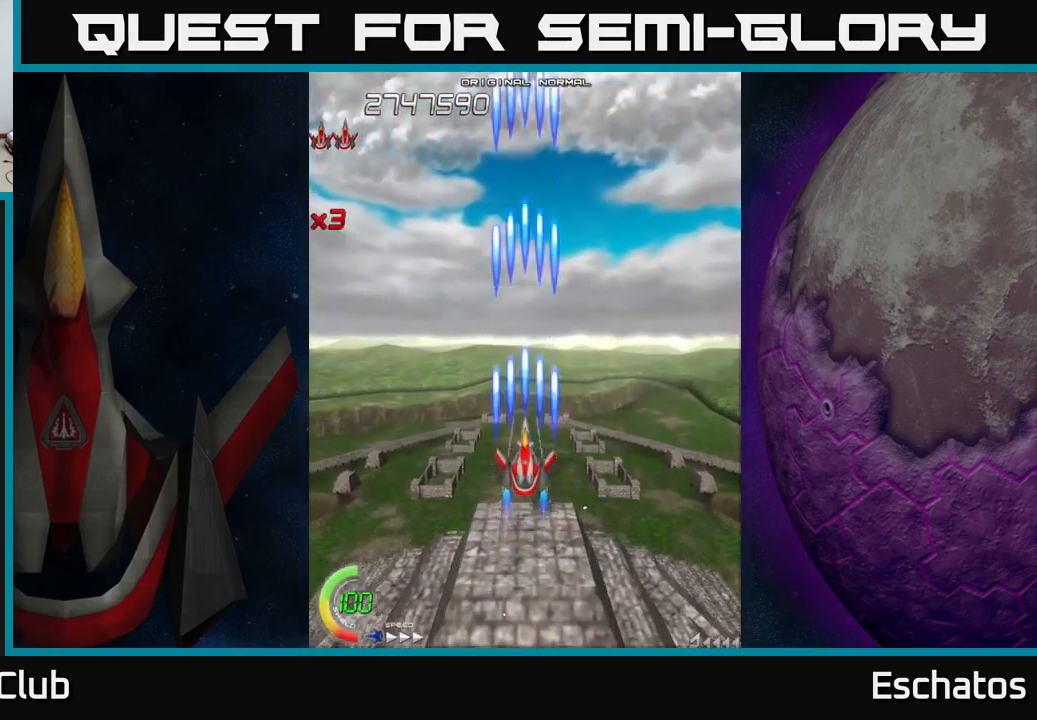
{"buttons": ["A", "DPAD_UP"], "right_stick": "center", "events": [[250, "DPAD_UP", "down"], [267, "A", "down"], [333, "X", "up"]]}
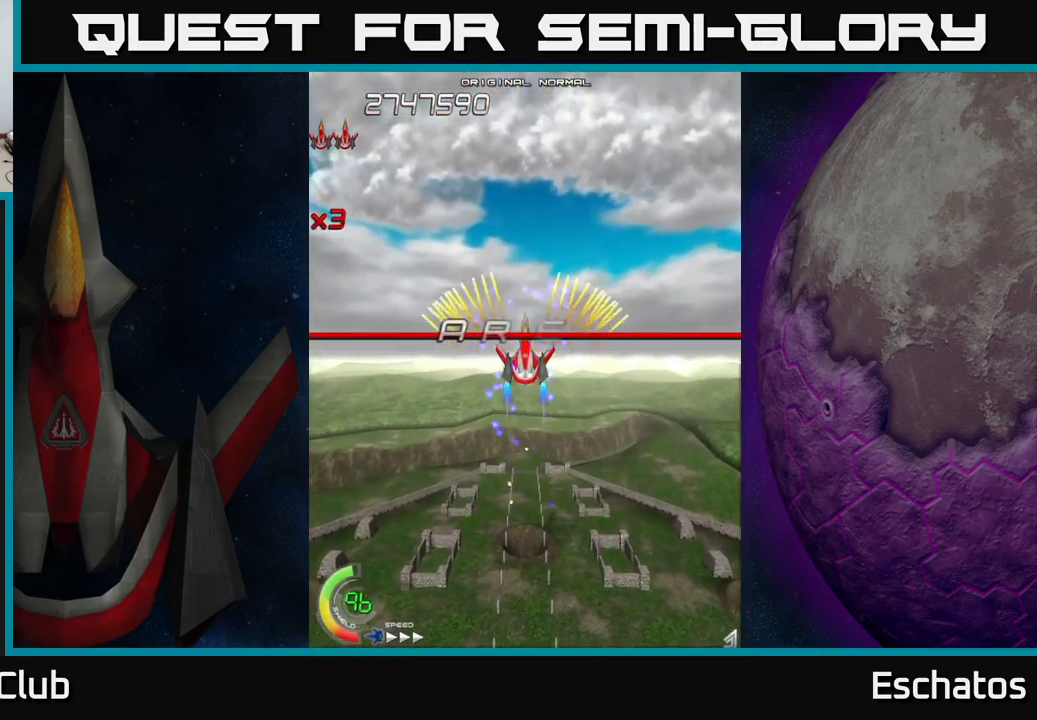
{"buttons": ["A", "DPAD_LEFT"], "right_stick": "center", "events": [[250, "DPAD_RIGHT", "down"], [250, "DPAD_UP", "up"], [383, "DPAD_RIGHT", "up"], [433, "DPAD_LEFT", "down"]]}
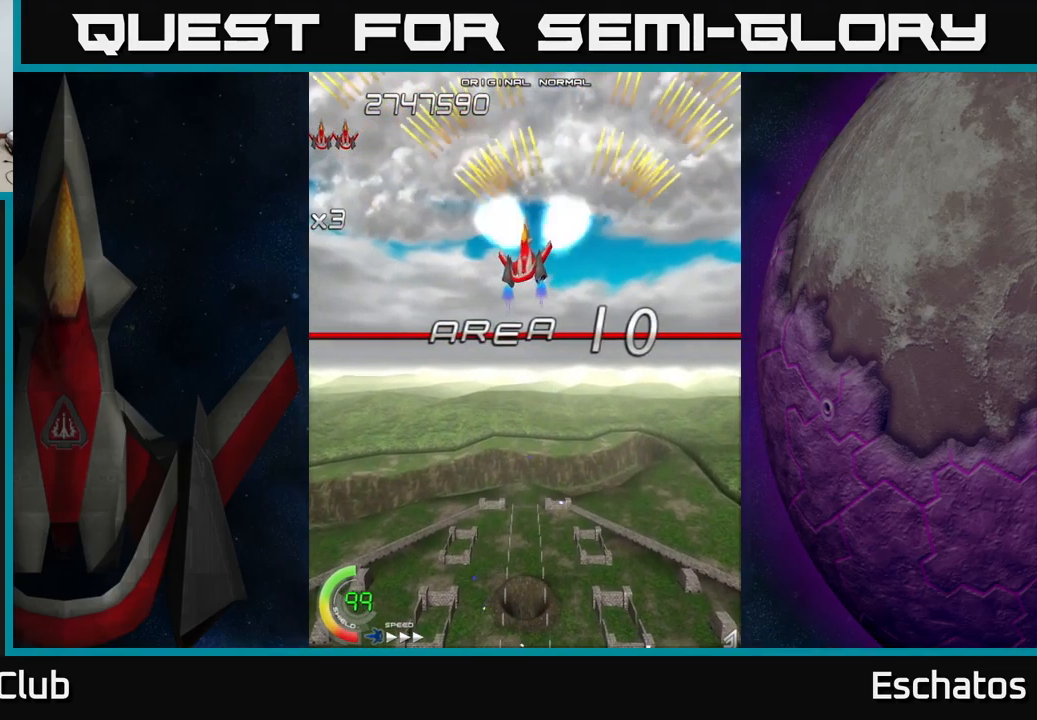
{"buttons": ["A", "DPAD_LEFT"], "right_stick": "center", "events": [[133, "DPAD_DOWN", "down"], [133, "DPAD_LEFT", "up"], [200, "DPAD_RIGHT", "down"], [217, "DPAD_DOWN", "up"], [400, "DPAD_DOWN", "down"], [400, "DPAD_RIGHT", "up"], [417, "DPAD_DOWN", "up"], [417, "DPAD_LEFT", "down"]]}
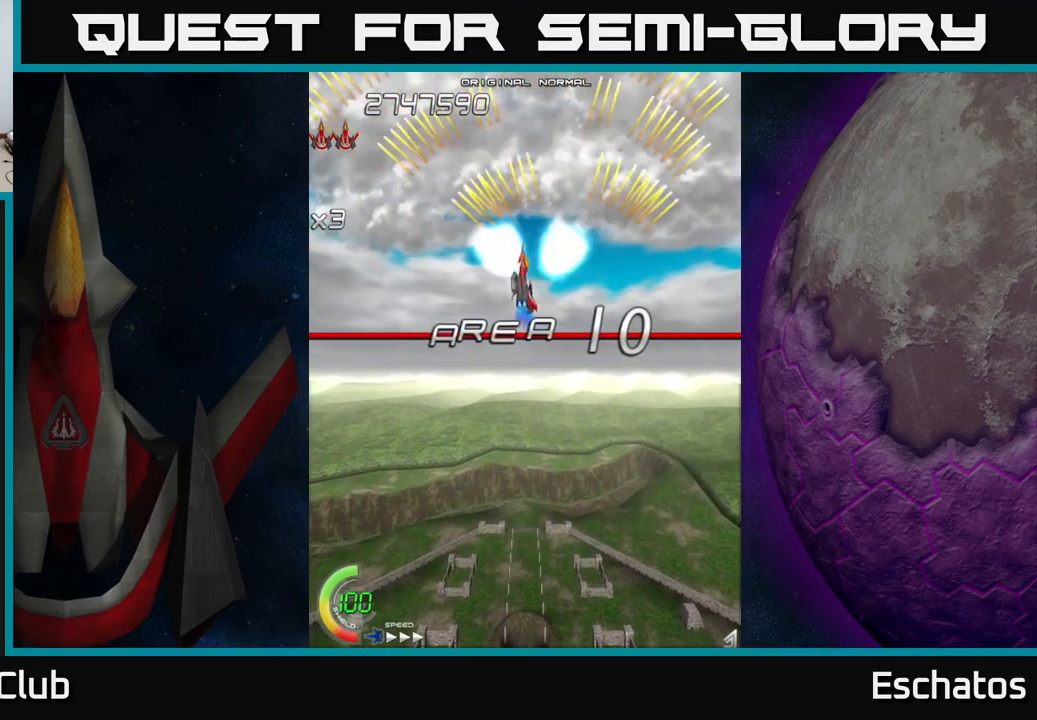
{"buttons": ["A", "DPAD_LEFT"], "right_stick": "center", "events": [[167, "DPAD_LEFT", "up"], [200, "DPAD_RIGHT", "down"], [433, "DPAD_RIGHT", "up"], [500, "DPAD_LEFT", "down"]]}
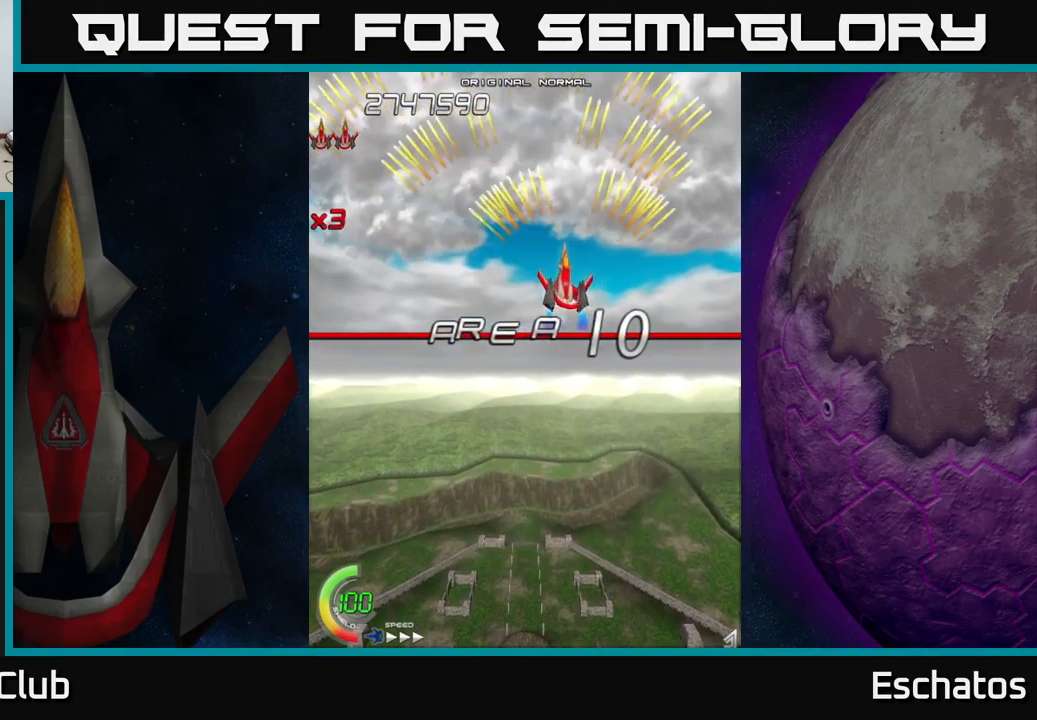
{"buttons": ["A", "DPAD_DOWN", "DPAD_RIGHT"], "right_stick": "center", "events": [[233, "DPAD_DOWN", "down"], [233, "DPAD_LEFT", "up"], [250, "DPAD_RIGHT", "down"], [283, "DPAD_DOWN", "up"], [483, "DPAD_DOWN", "down"]]}
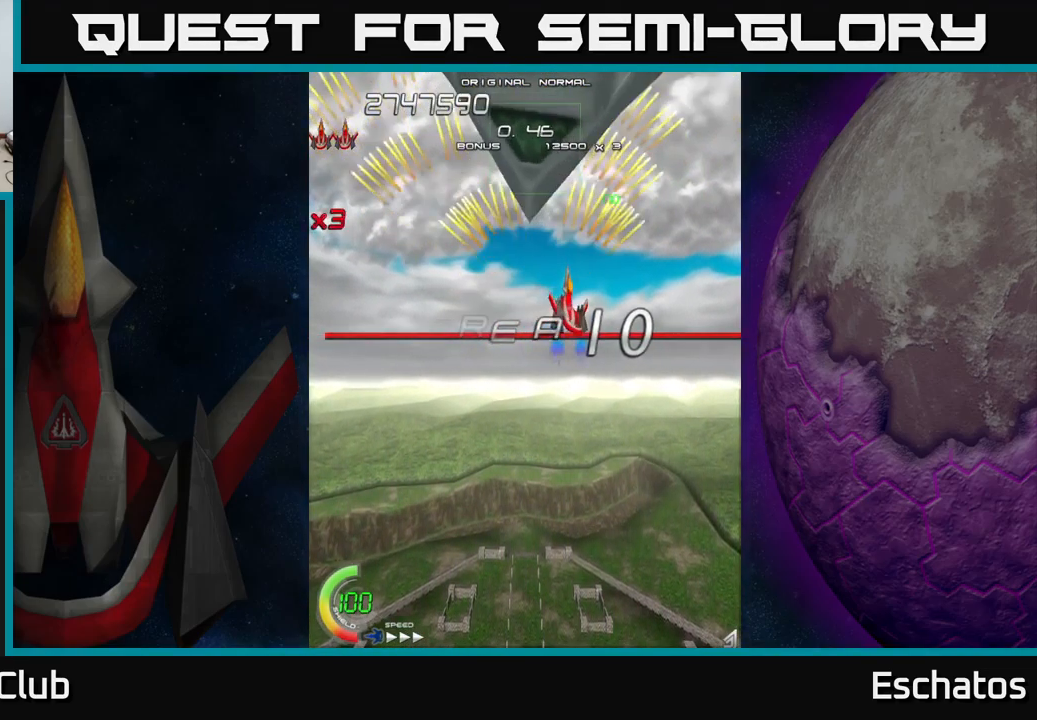
{"buttons": ["X", "DPAD_DOWN", "DPAD_LEFT"], "right_stick": "center", "events": [[17, "DPAD_RIGHT", "up"], [33, "DPAD_LEFT", "down"], [67, "DPAD_DOWN", "up"], [217, "DPAD_DOWN", "down"], [217, "DPAD_LEFT", "up"], [217, "X", "down"], [233, "A", "up"], [233, "DPAD_RIGHT", "down"], [383, "DPAD_RIGHT", "up"], [450, "DPAD_LEFT", "down"]]}
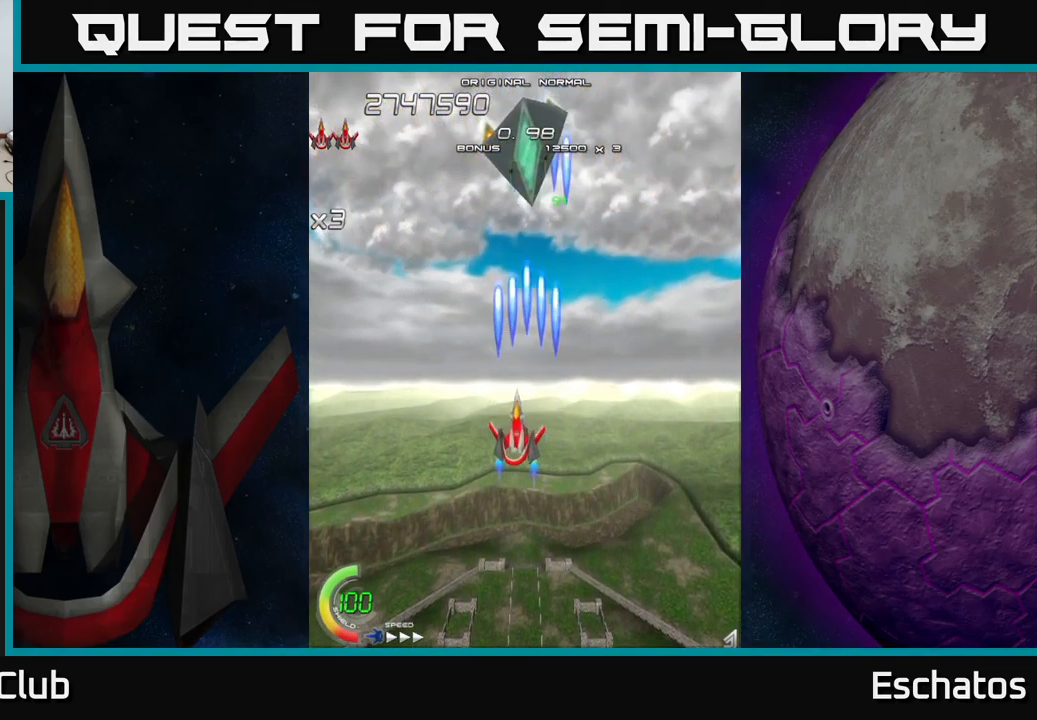
{"buttons": ["X", "DPAD_LEFT"], "right_stick": "center", "events": [[33, "DPAD_LEFT", "up"], [50, "DPAD_DOWN", "up"], [267, "DPAD_UP", "down"], [367, "DPAD_UP", "up"], [500, "DPAD_LEFT", "down"]]}
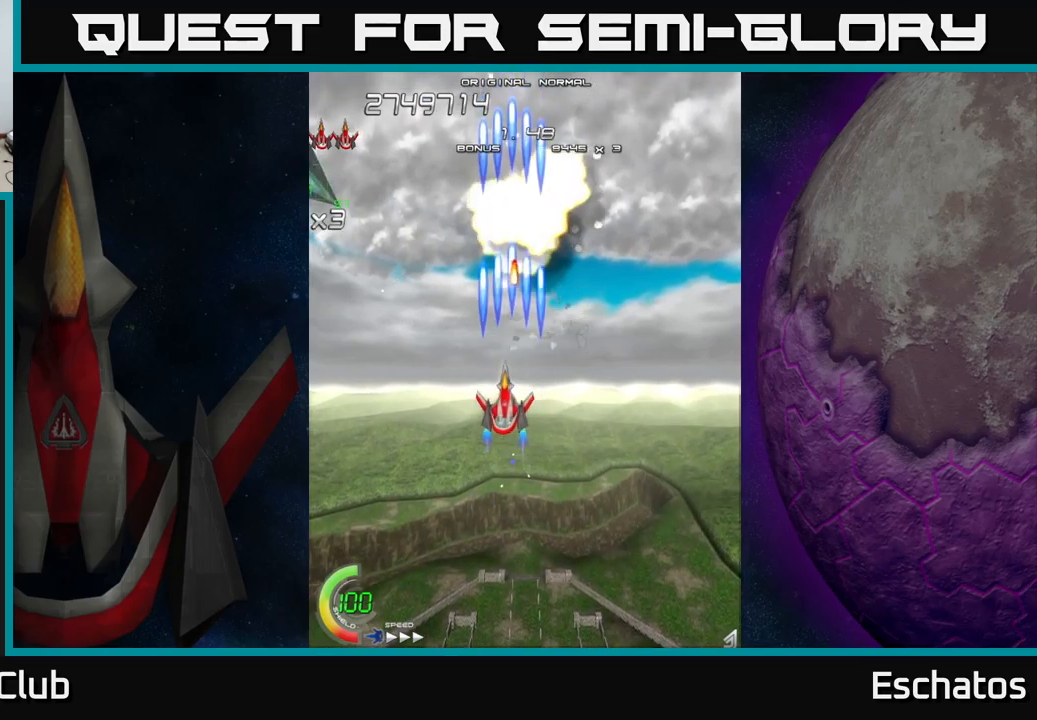
{"buttons": ["X", "DPAD_UP", "DPAD_LEFT"], "right_stick": "center", "events": [[334, "DPAD_UP", "down"]]}
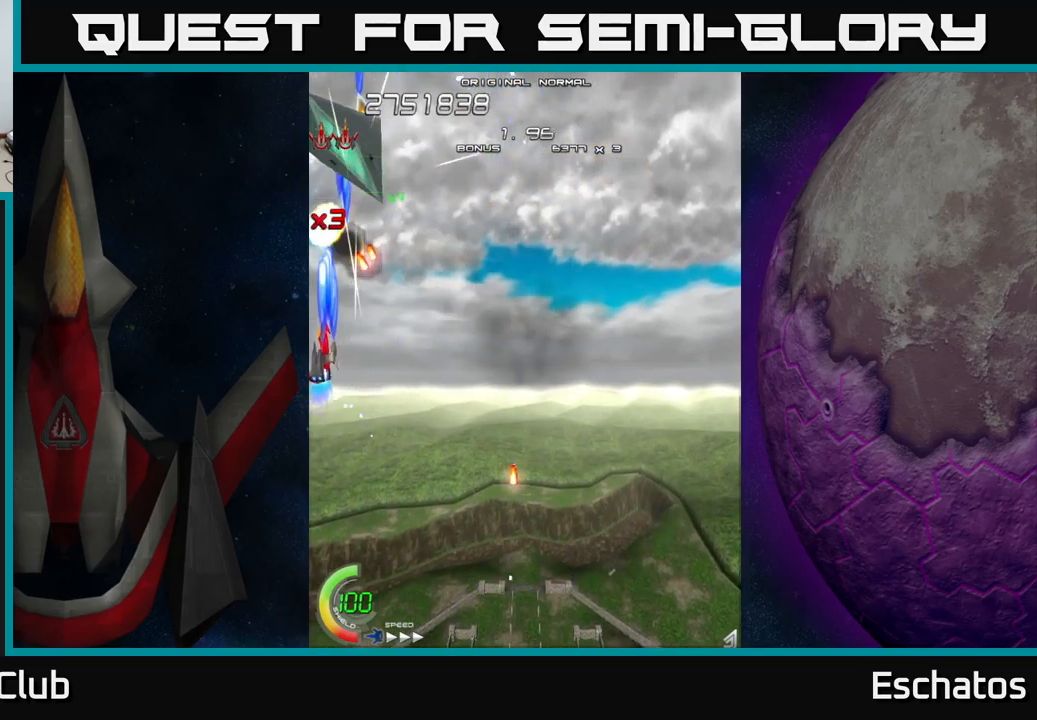
{"buttons": ["X", "DPAD_DOWN", "DPAD_LEFT"], "right_stick": "center", "events": [[17, "DPAD_LEFT", "up"], [34, "DPAD_UP", "up"], [50, "DPAD_RIGHT", "down"], [67, "DPAD_DOWN", "down"], [400, "DPAD_RIGHT", "up"], [434, "DPAD_LEFT", "down"]]}
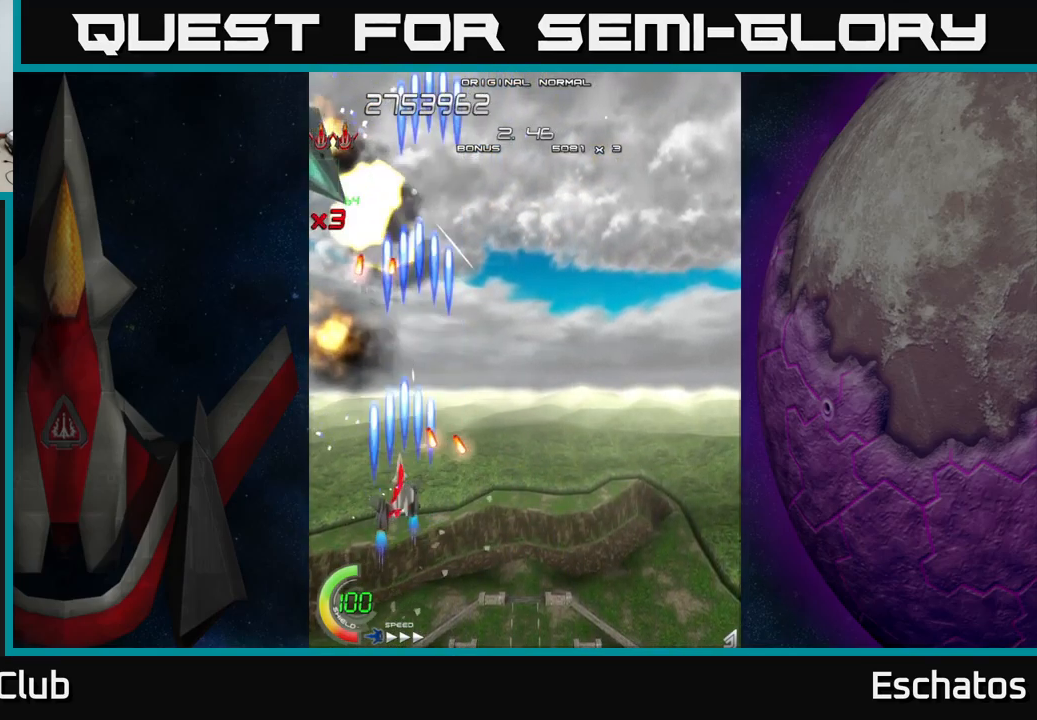
{"buttons": ["X", "DPAD_DOWN", "DPAD_RIGHT"], "right_stick": "center", "events": [[34, "DPAD_DOWN", "up"], [67, "DPAD_UP", "down"], [100, "DPAD_LEFT", "up"], [300, "DPAD_LEFT", "down"], [317, "DPAD_UP", "up"], [334, "DPAD_DOWN", "down"], [367, "DPAD_LEFT", "up"], [434, "DPAD_RIGHT", "down"]]}
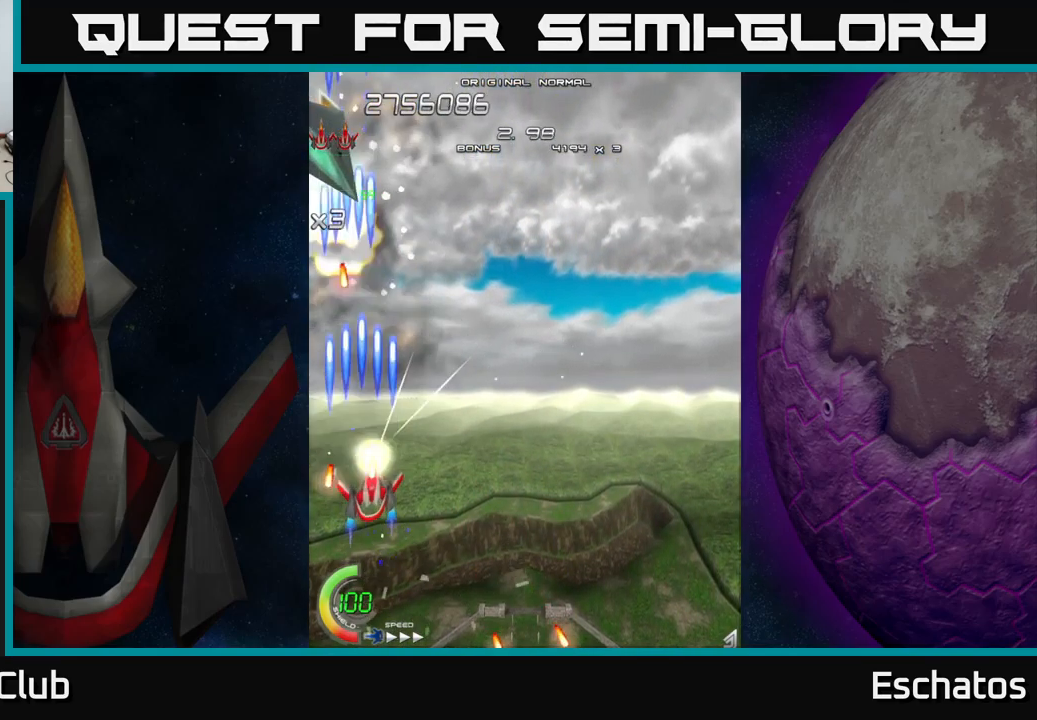
{"buttons": ["X", "DPAD_RIGHT"], "right_stick": "center", "events": [[200, "DPAD_DOWN", "up"], [250, "DPAD_RIGHT", "up"], [267, "DPAD_LEFT", "down"], [367, "DPAD_UP", "down"], [450, "DPAD_LEFT", "up"], [467, "DPAD_RIGHT", "down"], [467, "DPAD_UP", "up"]]}
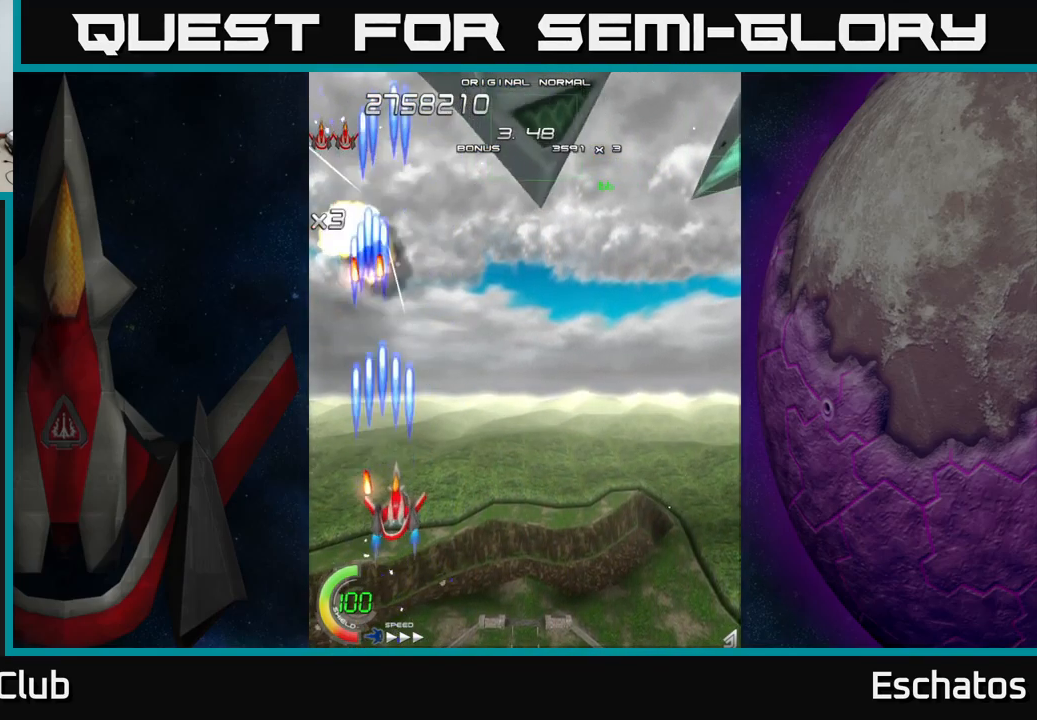
{"buttons": ["X", "DPAD_UP", "DPAD_RIGHT"], "right_stick": "center", "events": [[267, "DPAD_UP", "down"], [350, "DPAD_RIGHT", "up"], [467, "DPAD_RIGHT", "down"]]}
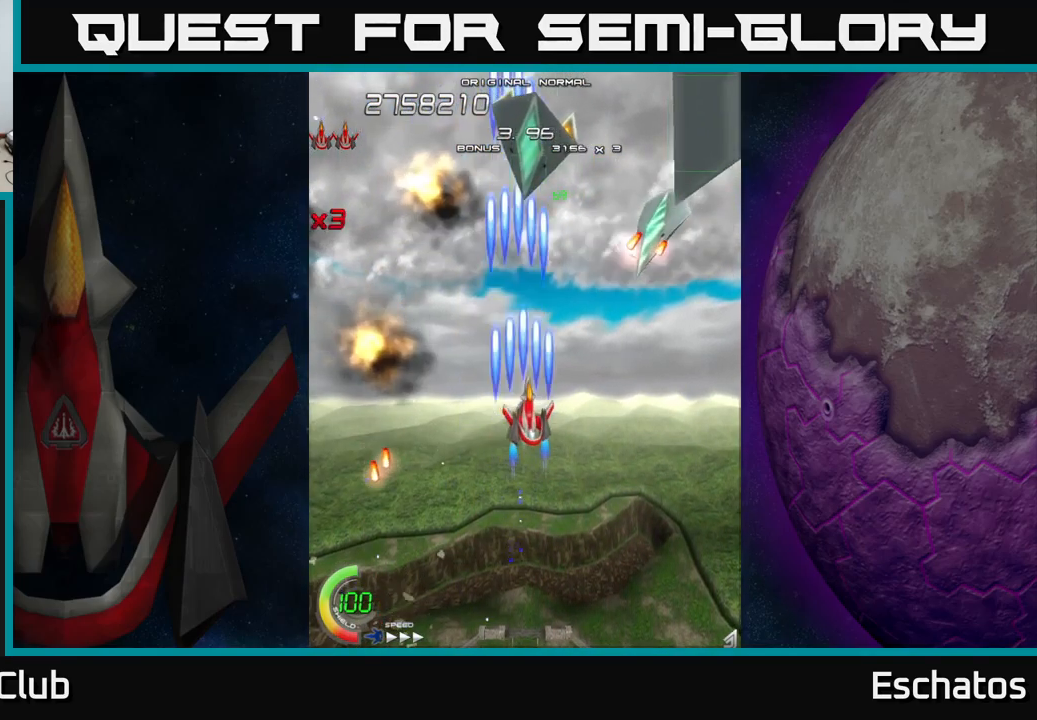
{"buttons": ["X", "DPAD_DOWN", "DPAD_LEFT"], "right_stick": "center", "events": [[34, "DPAD_UP", "up"], [84, "DPAD_DOWN", "down"], [134, "DPAD_RIGHT", "up"], [200, "DPAD_RIGHT", "down"], [300, "DPAD_RIGHT", "up"], [334, "DPAD_LEFT", "down"], [400, "DPAD_DOWN", "up"], [500, "DPAD_DOWN", "down"]]}
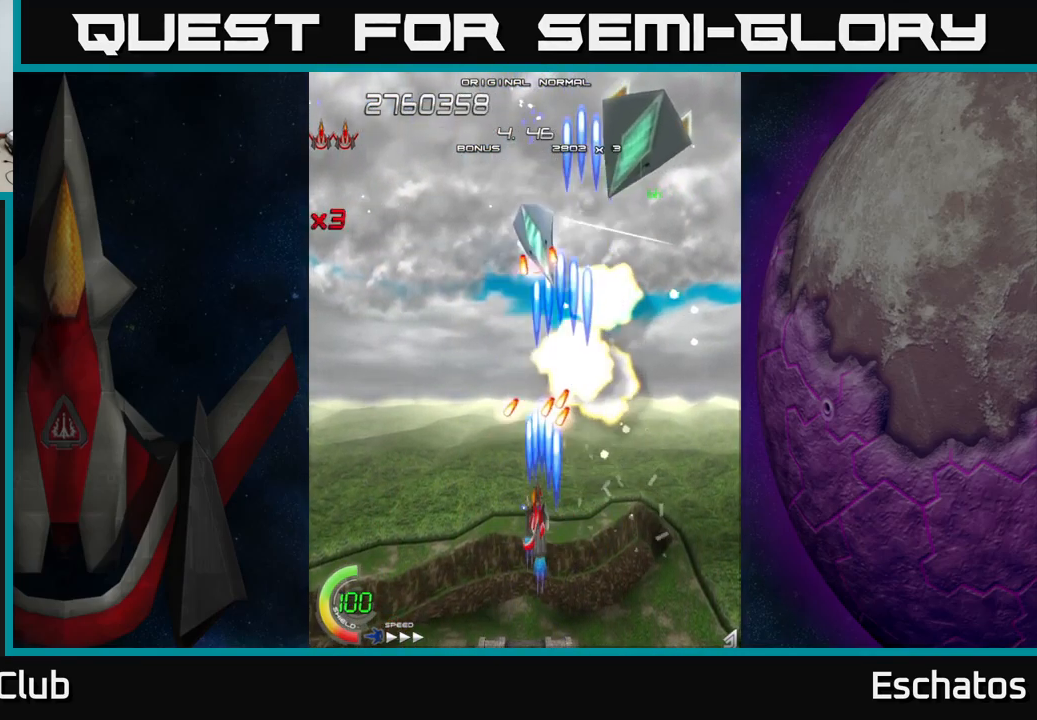
{"buttons": ["X", "DPAD_UP"], "right_stick": "center", "events": [[34, "DPAD_LEFT", "up"], [50, "DPAD_RIGHT", "down"], [100, "DPAD_DOWN", "up"], [250, "DPAD_UP", "down"], [317, "DPAD_RIGHT", "up"], [417, "DPAD_RIGHT", "down"], [417, "DPAD_UP", "up"], [434, "DPAD_UP", "down"], [500, "DPAD_RIGHT", "up"]]}
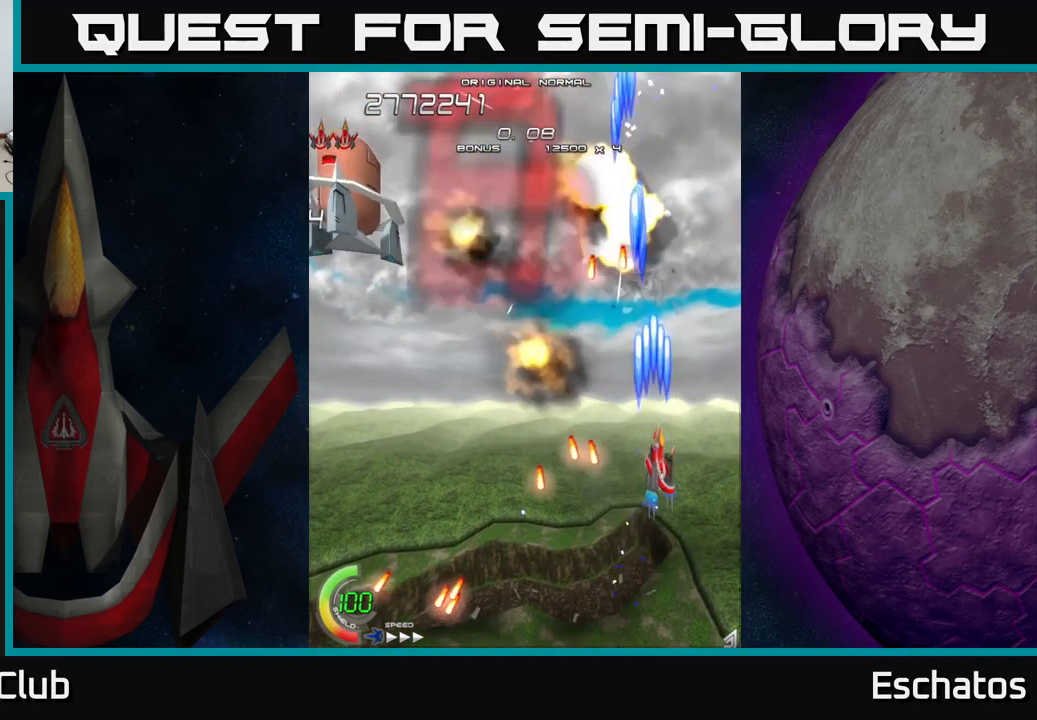
{"buttons": ["A", "DPAD_UP", "DPAD_LEFT"], "right_stick": "center", "events": [[50, "DPAD_LEFT", "down"], [134, "DPAD_UP", "up"], [234, "A", "down"], [267, "X", "up"], [500, "DPAD_UP", "down"]]}
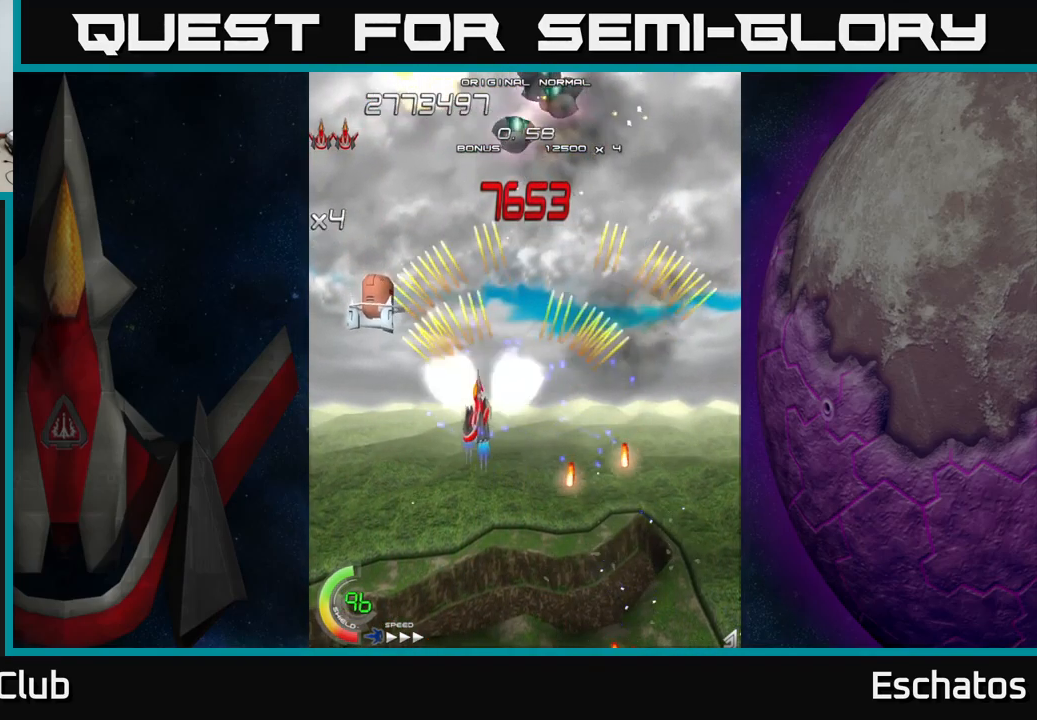
{"buttons": ["A", "DPAD_UP", "DPAD_LEFT"], "right_stick": "center", "events": [[67, "DPAD_LEFT", "up"], [234, "DPAD_DOWN", "down"], [234, "DPAD_UP", "up"], [417, "DPAD_DOWN", "up"], [417, "DPAD_LEFT", "down"], [450, "DPAD_UP", "down"]]}
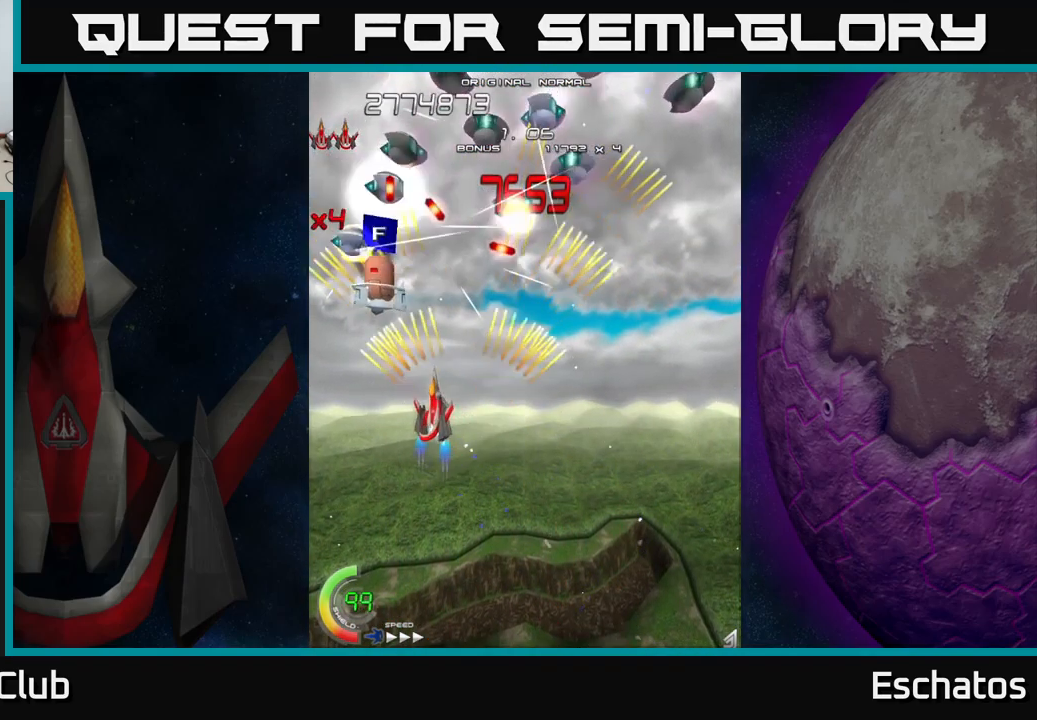
{"buttons": ["X", "DPAD_UP", "DPAD_LEFT"], "right_stick": "center", "events": [[67, "DPAD_LEFT", "up"], [217, "DPAD_LEFT", "down"], [334, "X", "down"], [451, "A", "up"]]}
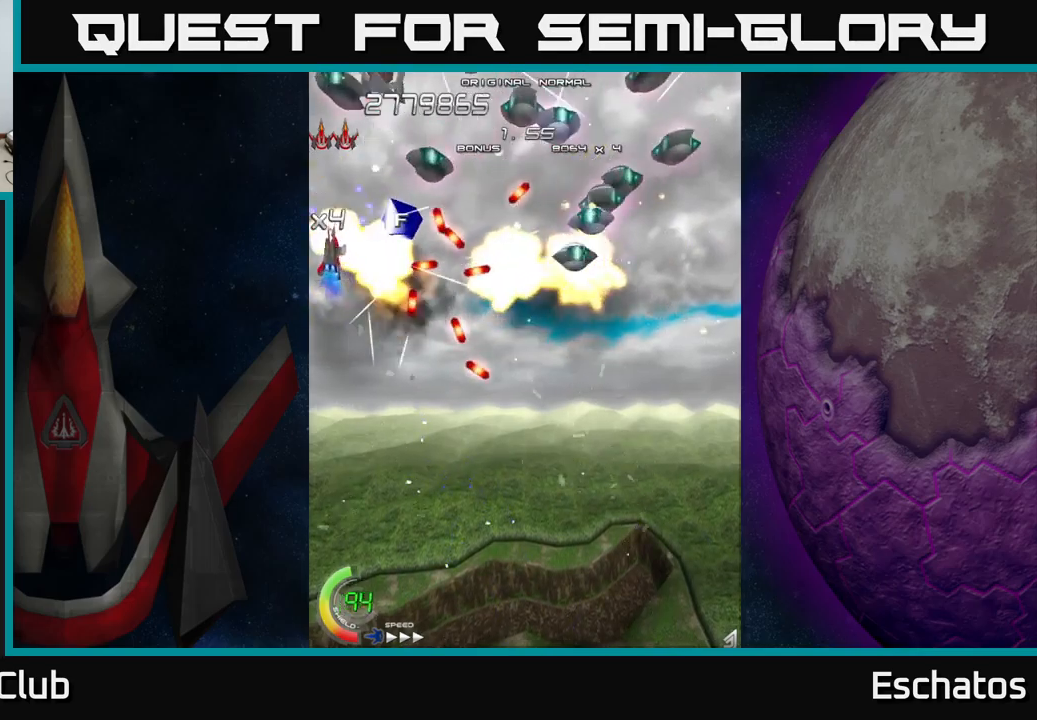
{"buttons": ["A", "DPAD_DOWN"], "right_stick": "center"}
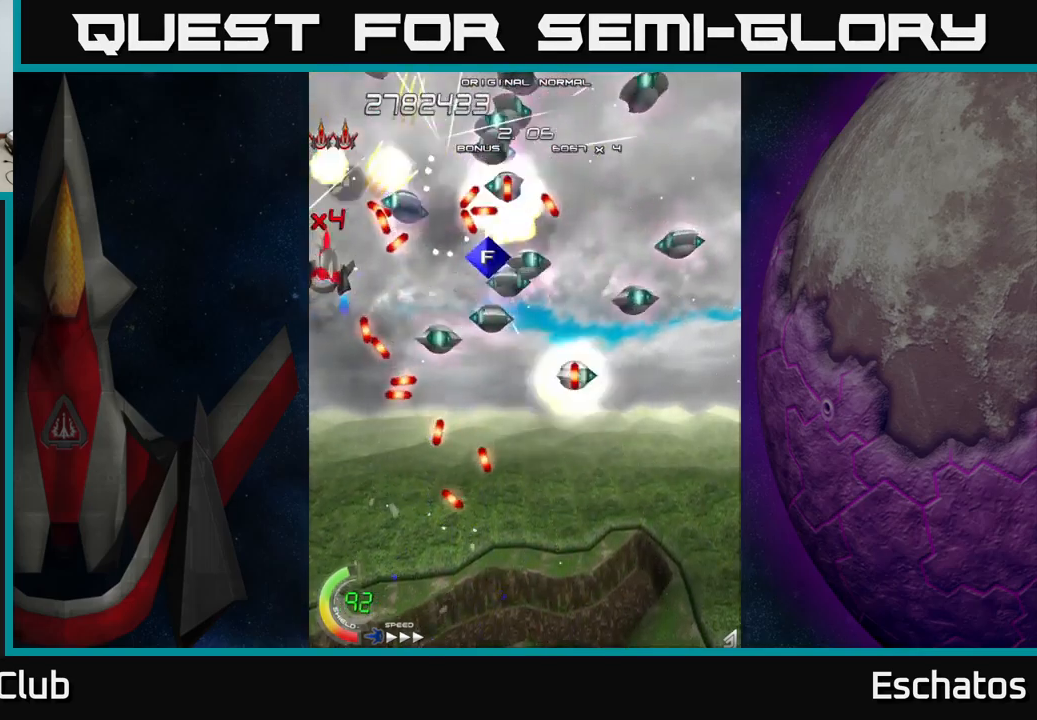
{"buttons": ["A", "DPAD_DOWN"], "right_stick": "center", "events": [[33, "DPAD_RIGHT", "down"], [50, "DPAD_DOWN", "up"], [83, "DPAD_DOWN", "down"], [100, "DPAD_RIGHT", "up"], [250, "DPAD_DOWN", "up"], [267, "DPAD_UP", "down"], [283, "DPAD_UP", "up"], [300, "DPAD_DOWN", "down"], [300, "DPAD_RIGHT", "down"], [400, "DPAD_RIGHT", "up"]]}
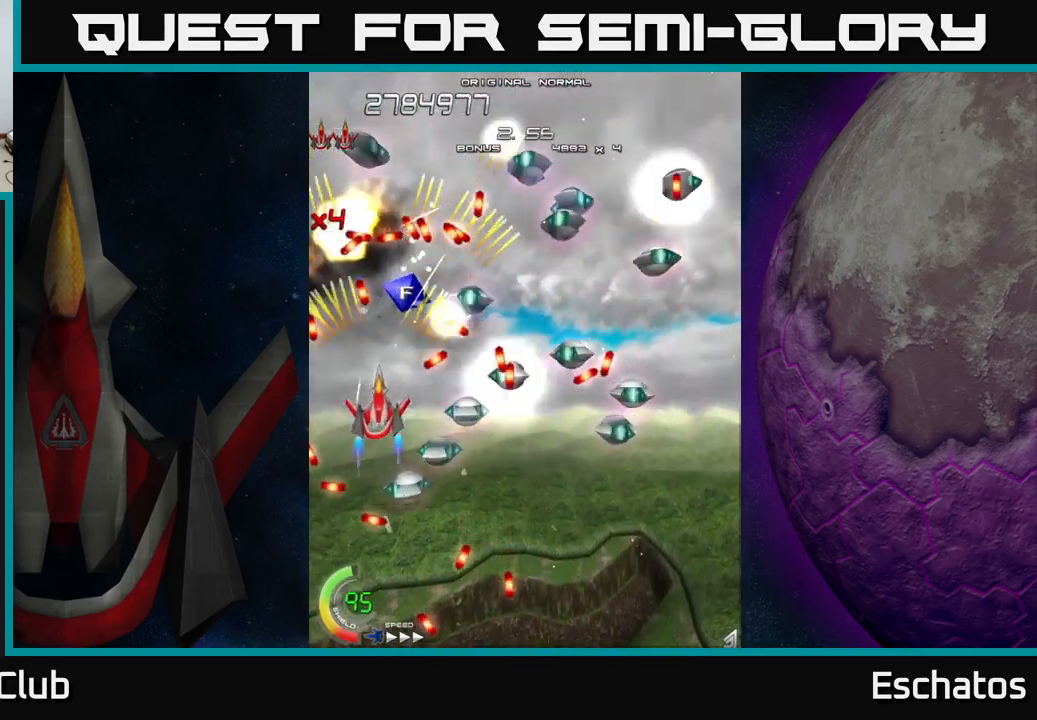
{"buttons": ["A", "DPAD_UP", "DPAD_RIGHT"], "right_stick": "center", "events": [[117, "DPAD_RIGHT", "down"], [150, "DPAD_DOWN", "up"], [167, "DPAD_DOWN", "down"], [217, "DPAD_RIGHT", "up"], [250, "DPAD_DOWN", "up"], [250, "DPAD_LEFT", "down"], [317, "DPAD_UP", "down"], [383, "DPAD_LEFT", "up"], [417, "DPAD_RIGHT", "down"]]}